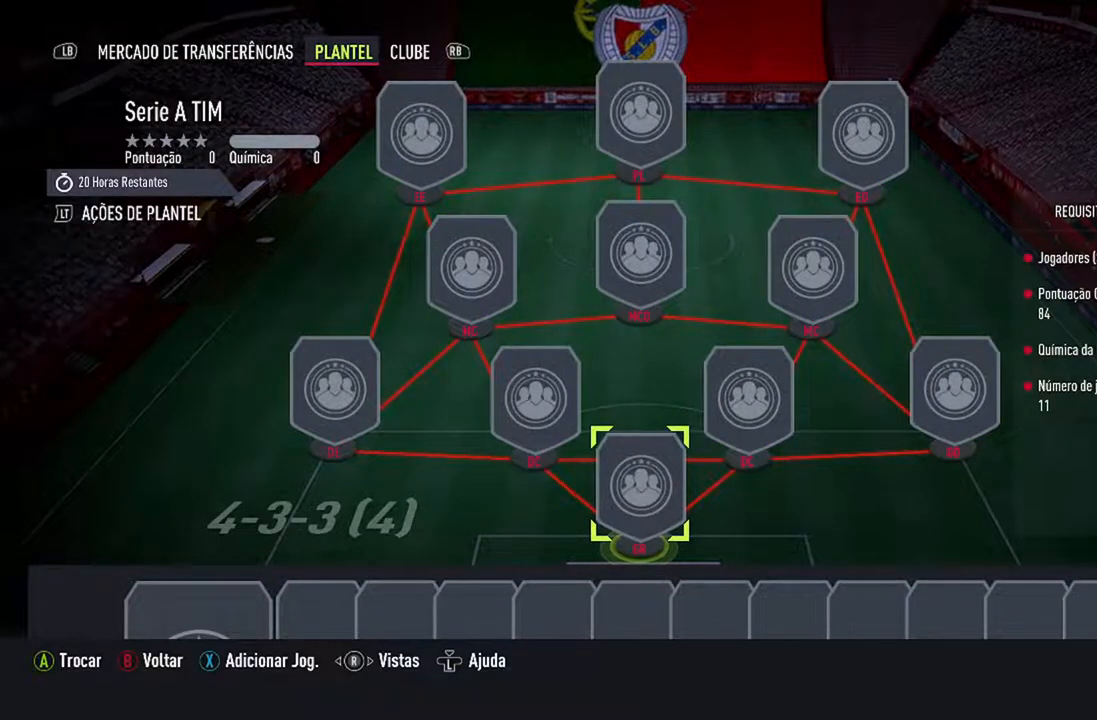
Gameplay with a controller (Xbox layout); each line is a JSON object with the inputs held at the frame after it. "events" lists button and stick changes between this image and that frame as [ms after this image, input, new state], when the widget could be followed in between. Not read: L2 L3.
{"buttons": ["R1"], "left_stick": "center", "right_stick": "center", "events": [[100, "A", "down"], [267, "A", "up"], [500, "R1", "down"]]}
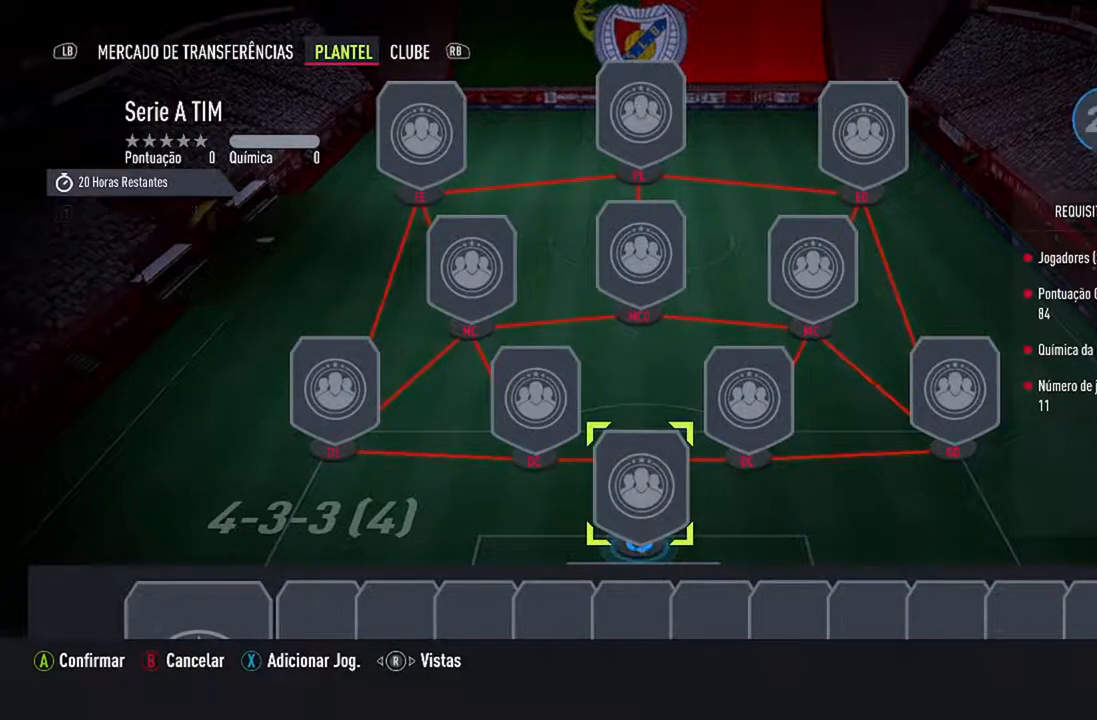
{"buttons": [], "left_stick": "center", "right_stick": "center", "events": [[167, "R1", "up"]]}
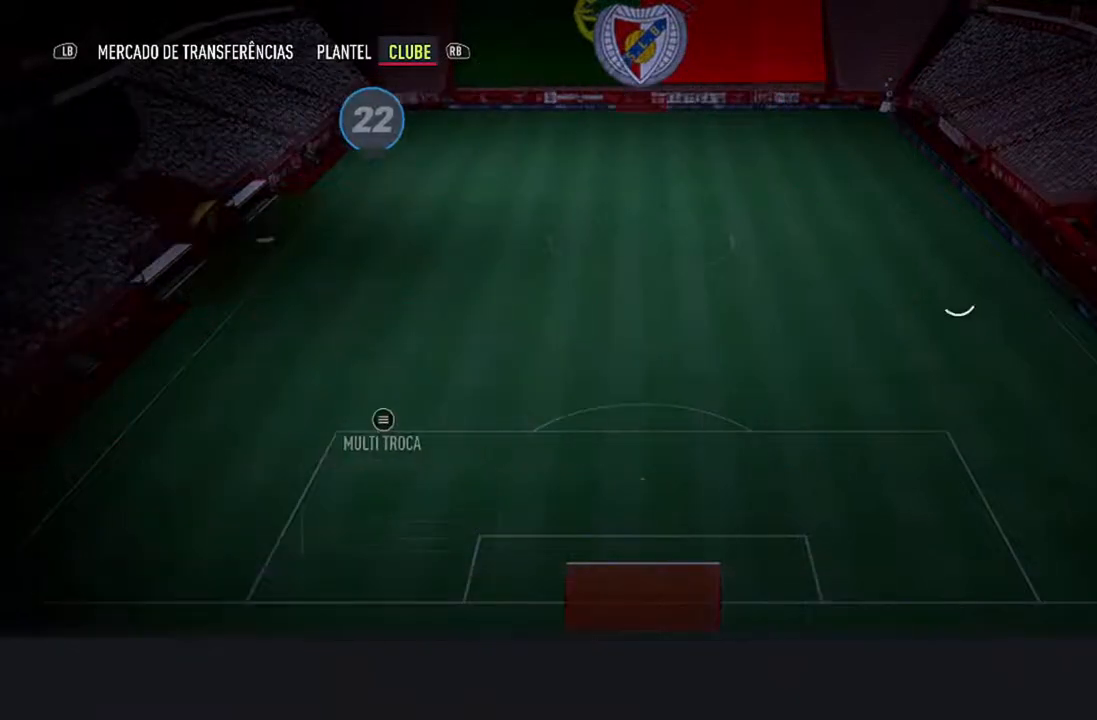
{"buttons": [], "left_stick": "center", "right_stick": "center", "events": []}
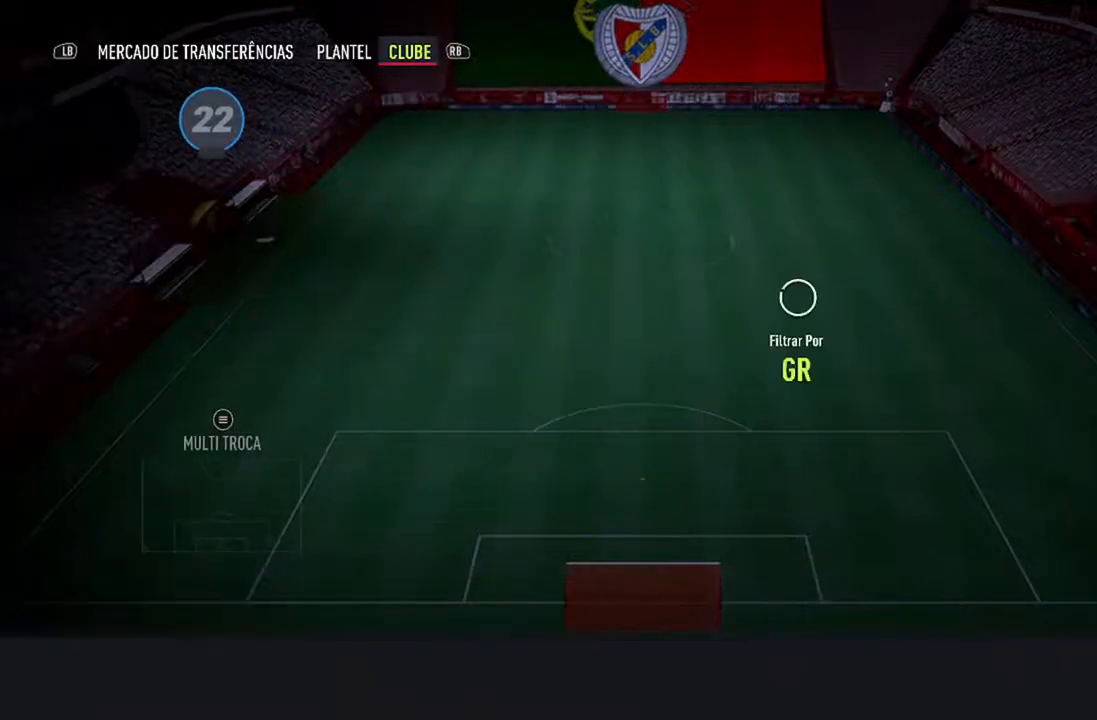
{"buttons": [], "left_stick": "center", "right_stick": "center", "events": []}
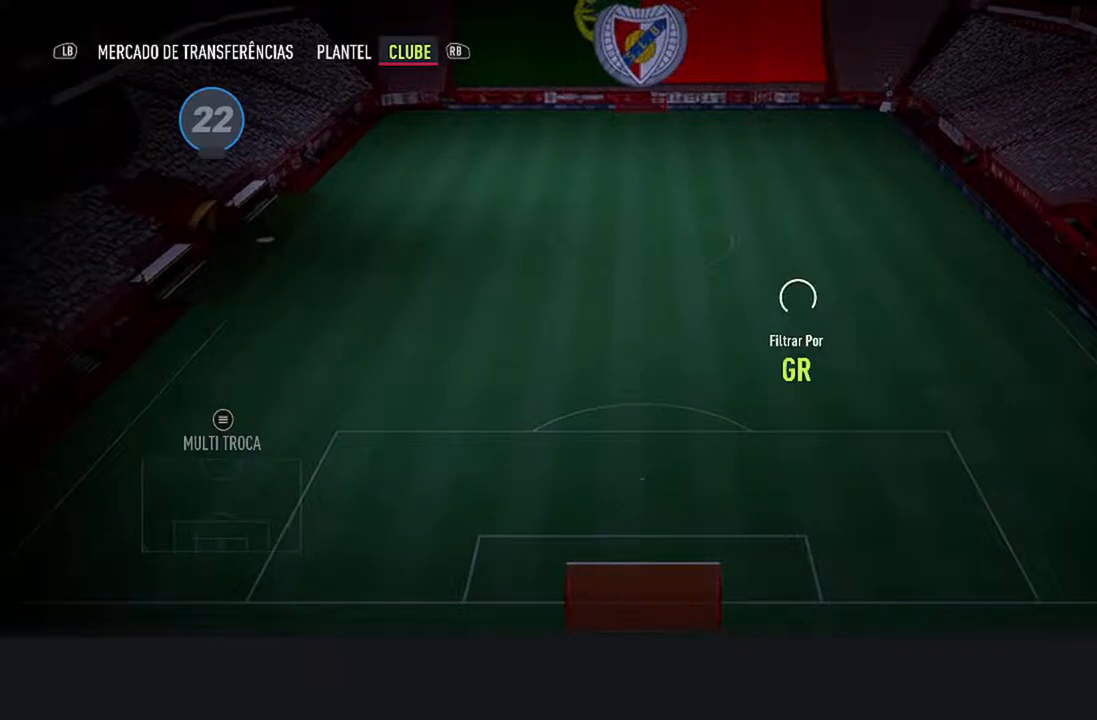
{"buttons": [], "left_stick": "center", "right_stick": "center", "events": []}
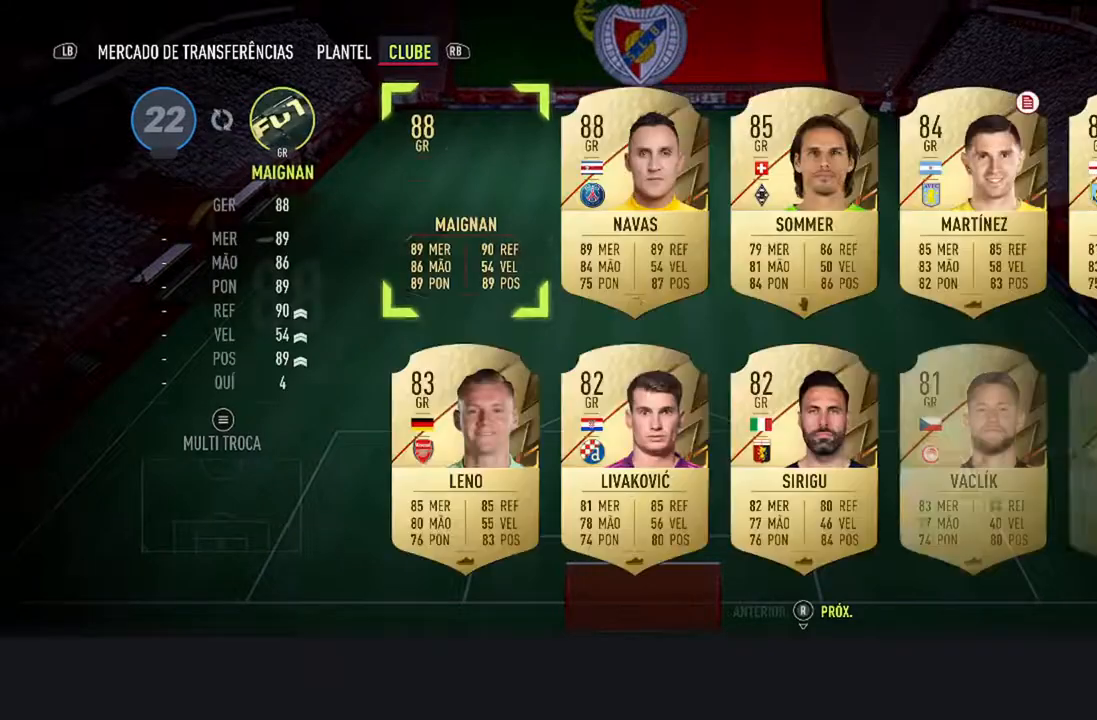
{"buttons": [], "left_stick": "center", "right_stick": "center", "events": []}
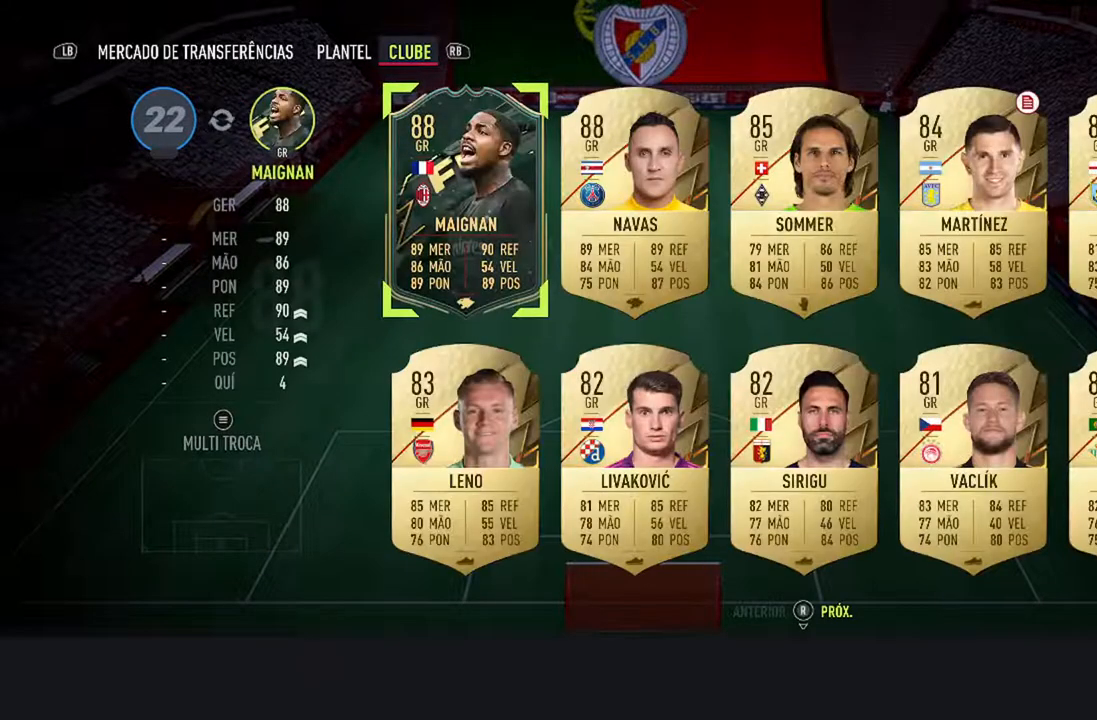
{"buttons": [], "left_stick": "center", "right_stick": "center", "events": []}
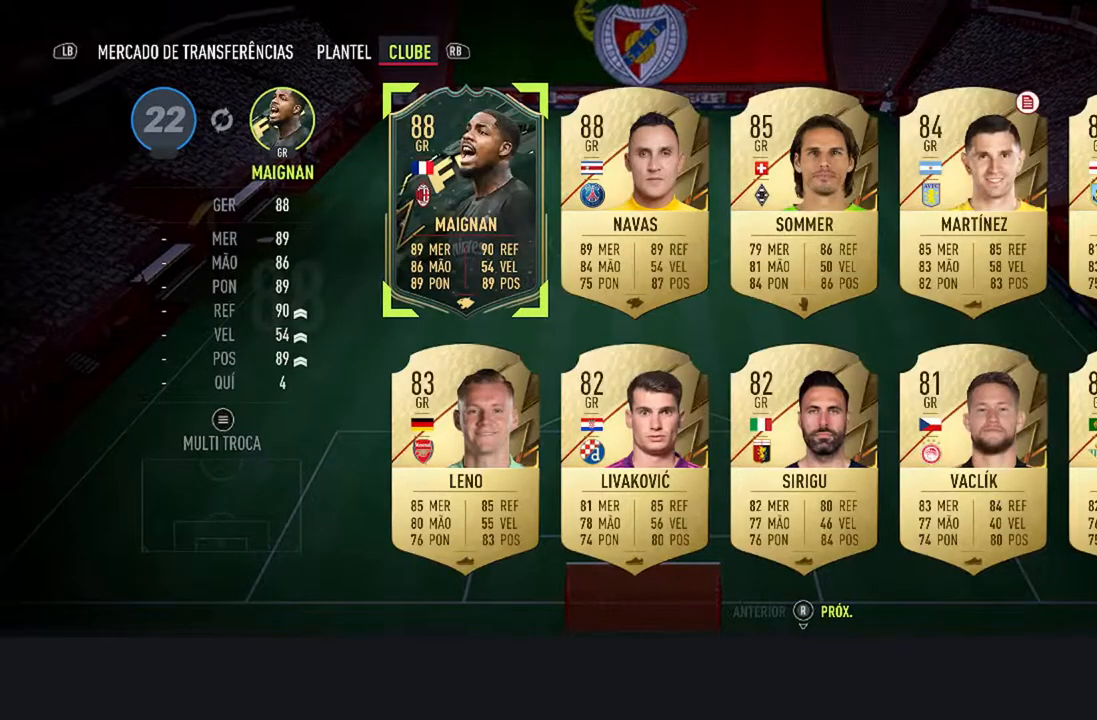
{"buttons": [], "left_stick": "center", "right_stick": "center", "events": []}
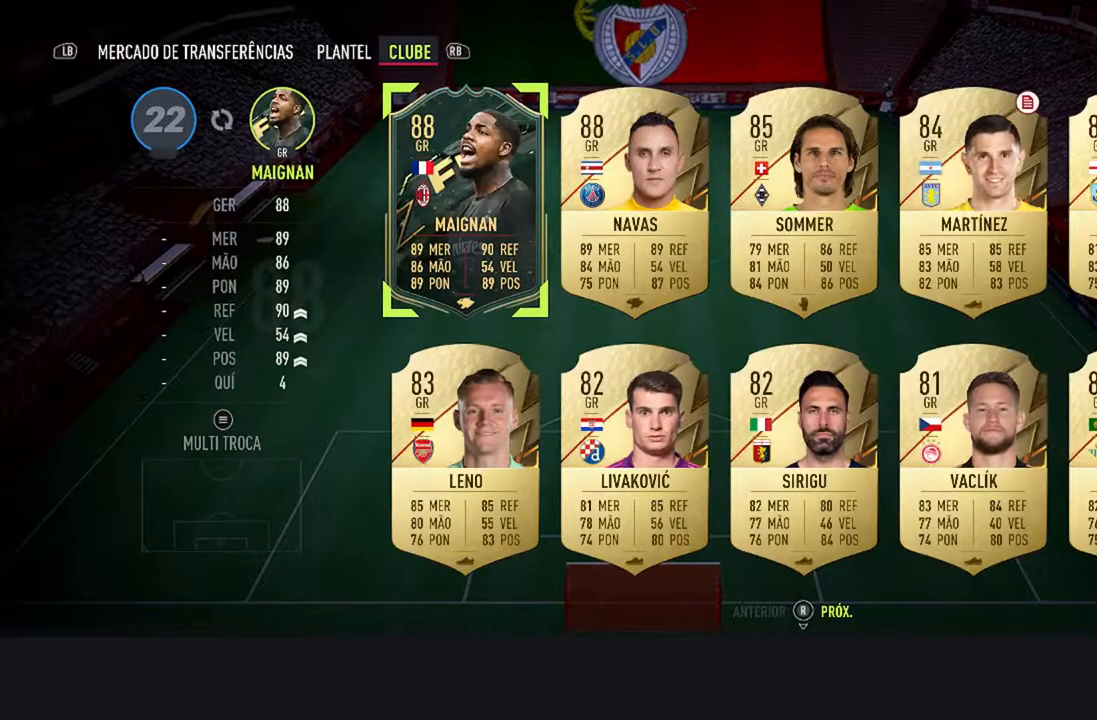
{"buttons": [], "left_stick": "center", "right_stick": "center", "events": [[233, "DPAD_RIGHT", "down"], [433, "DPAD_RIGHT", "up"]]}
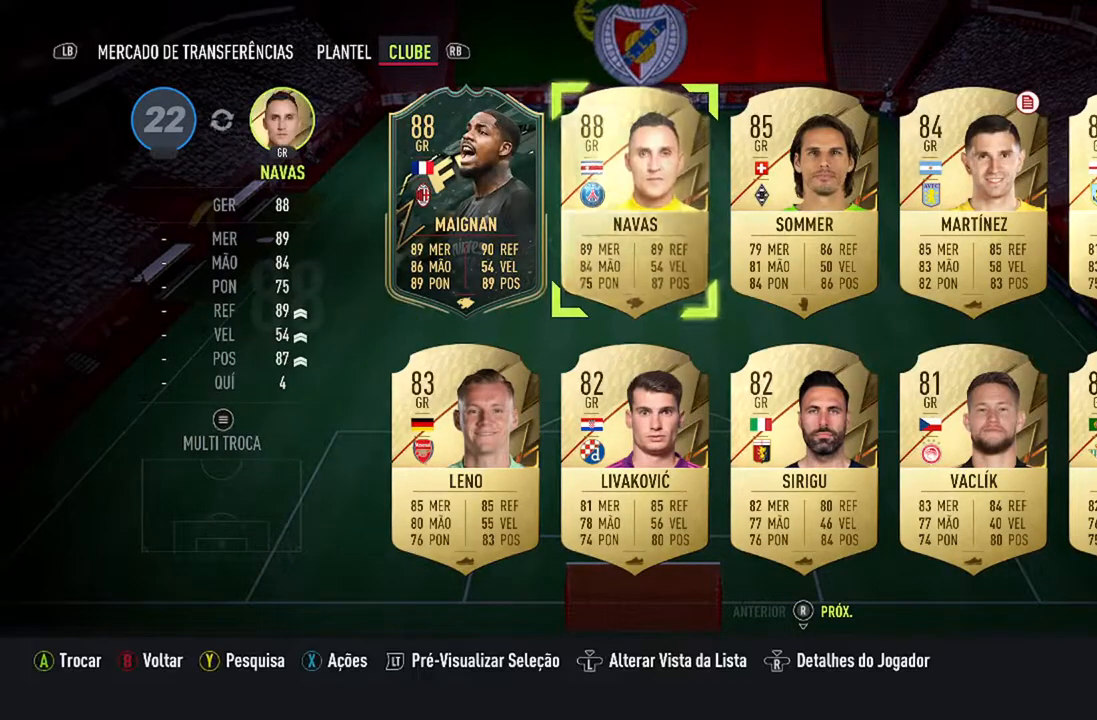
{"buttons": [], "left_stick": "center", "right_stick": "center", "events": []}
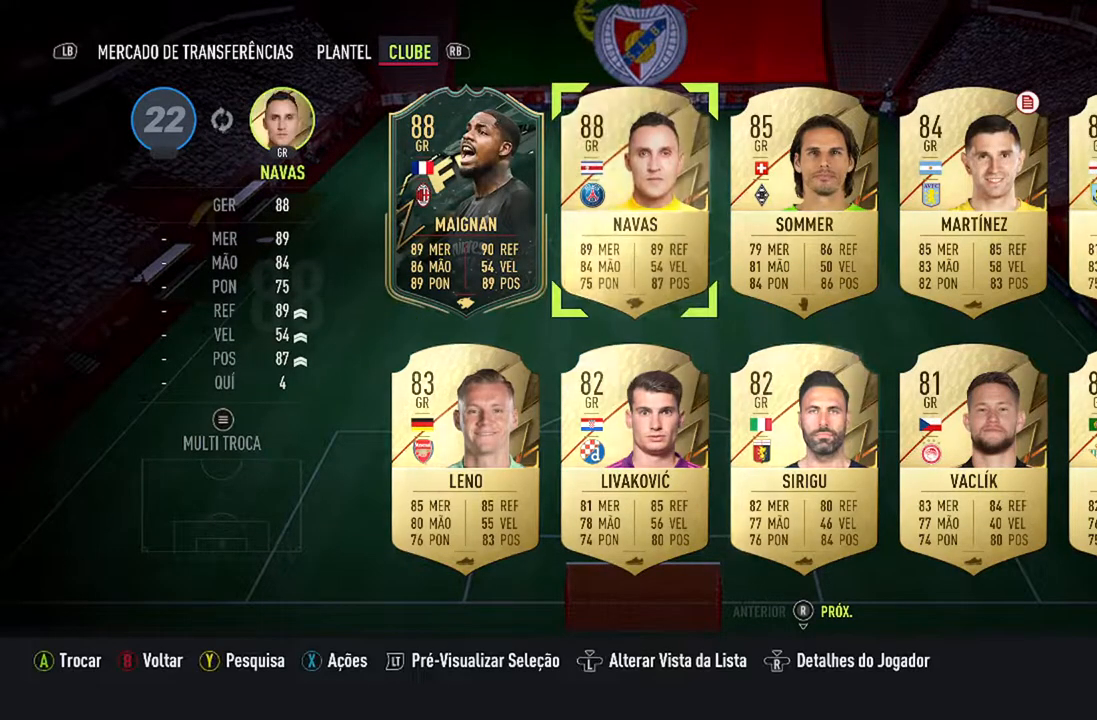
{"buttons": [], "left_stick": "center", "right_stick": "center", "events": [[67, "DPAD_LEFT", "down"], [267, "DPAD_LEFT", "up"]]}
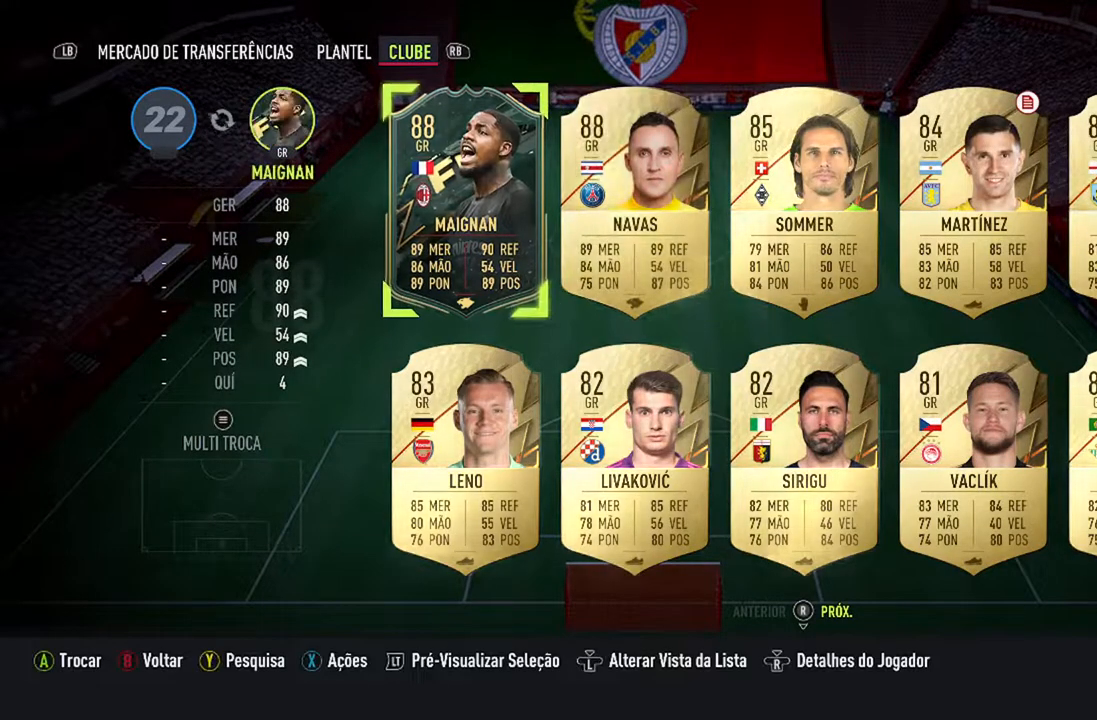
{"buttons": ["DPAD_RIGHT"], "left_stick": "center", "right_stick": "center", "events": [[100, "DPAD_RIGHT", "down"], [233, "DPAD_RIGHT", "up"], [333, "DPAD_RIGHT", "down"]]}
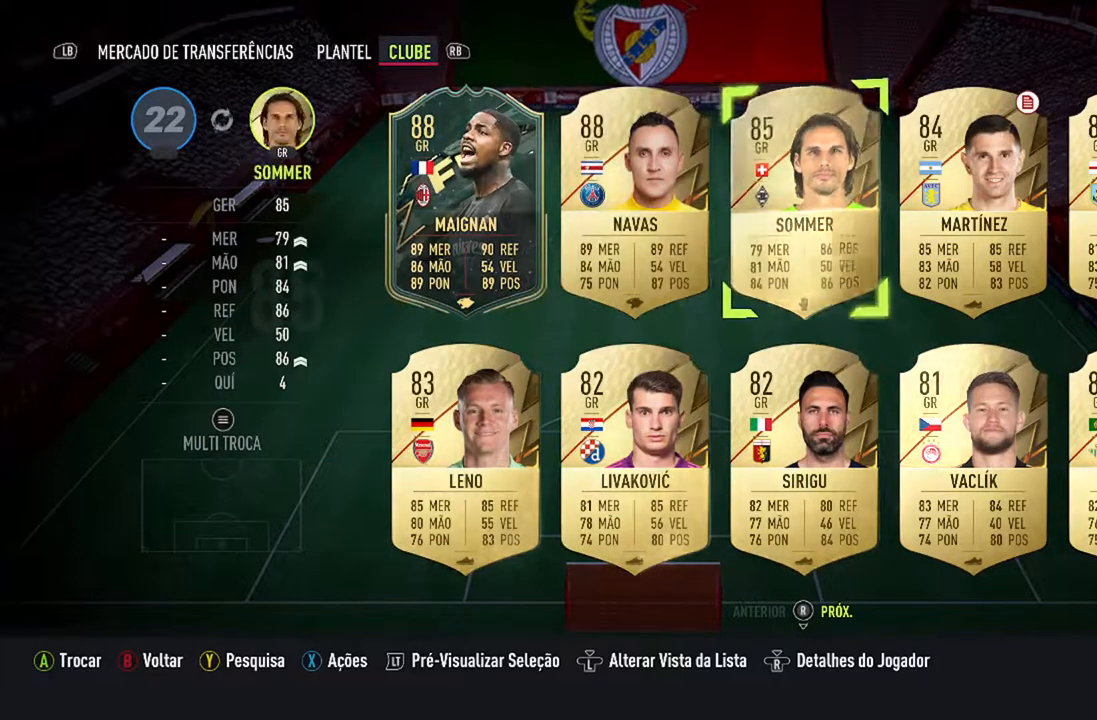
{"buttons": ["DPAD_RIGHT"], "left_stick": "center", "right_stick": "center", "events": [[67, "DPAD_RIGHT", "up"], [400, "DPAD_RIGHT", "down"]]}
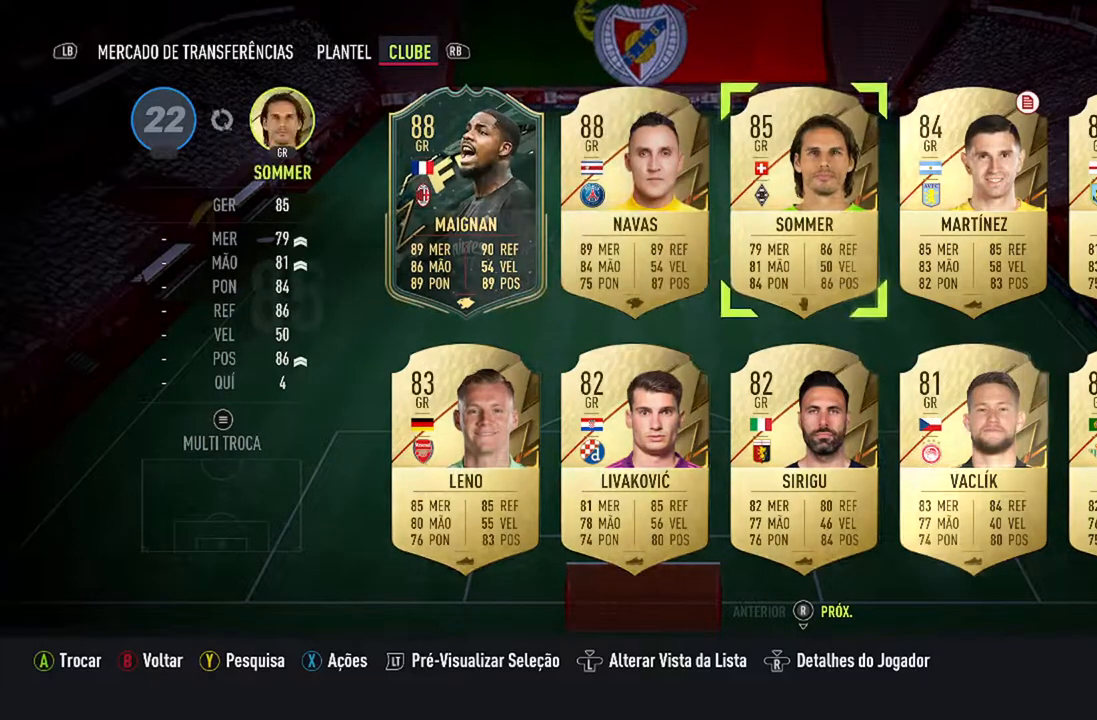
{"buttons": ["DPAD_LEFT"], "left_stick": "center", "right_stick": "center", "events": [[100, "DPAD_RIGHT", "up"], [400, "DPAD_LEFT", "down"]]}
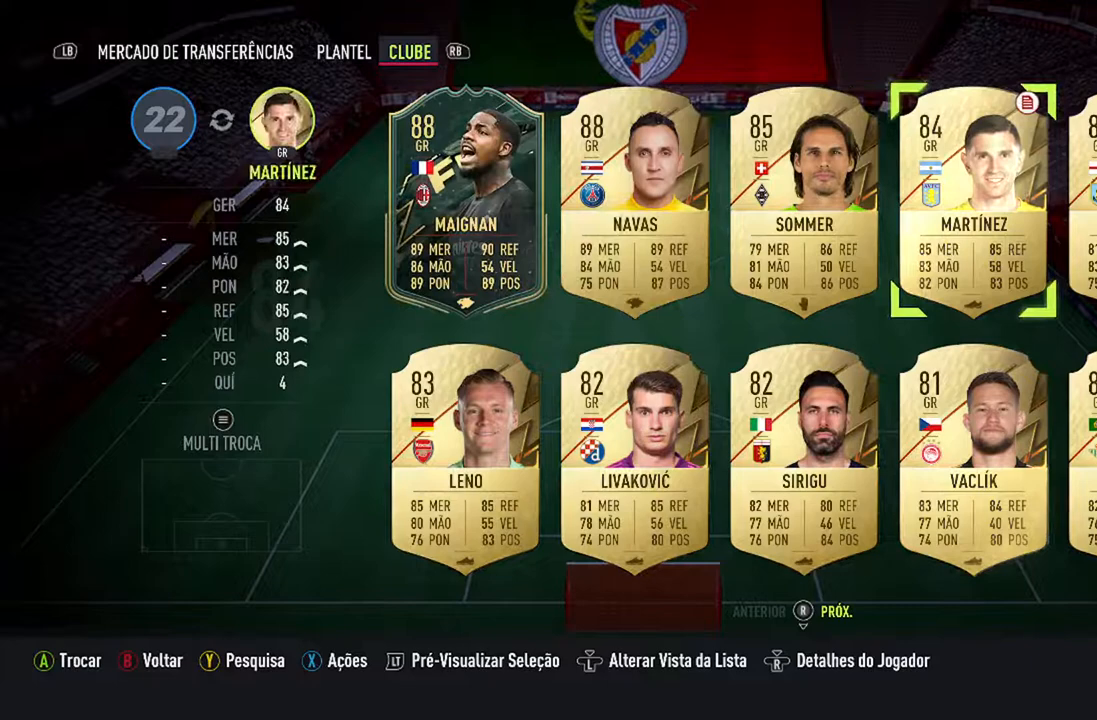
{"buttons": [], "left_stick": "center", "right_stick": "center", "events": [[67, "DPAD_LEFT", "up"], [133, "DPAD_LEFT", "down"], [267, "DPAD_LEFT", "up"]]}
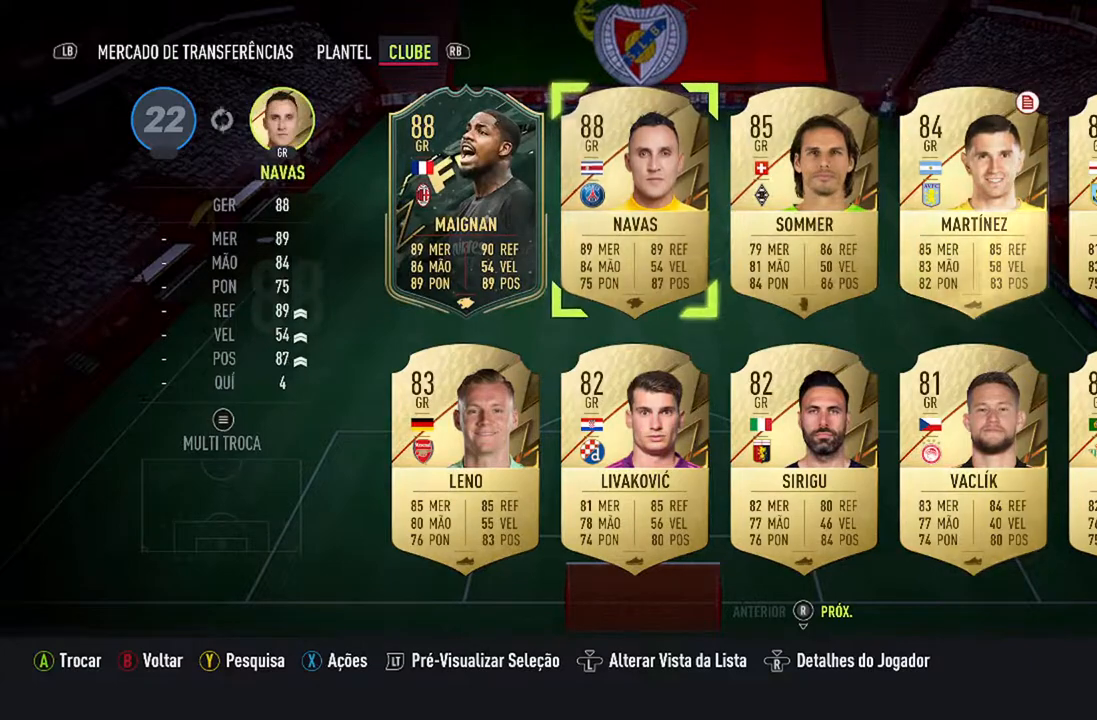
{"buttons": [], "left_stick": "center", "right_stick": "center", "events": []}
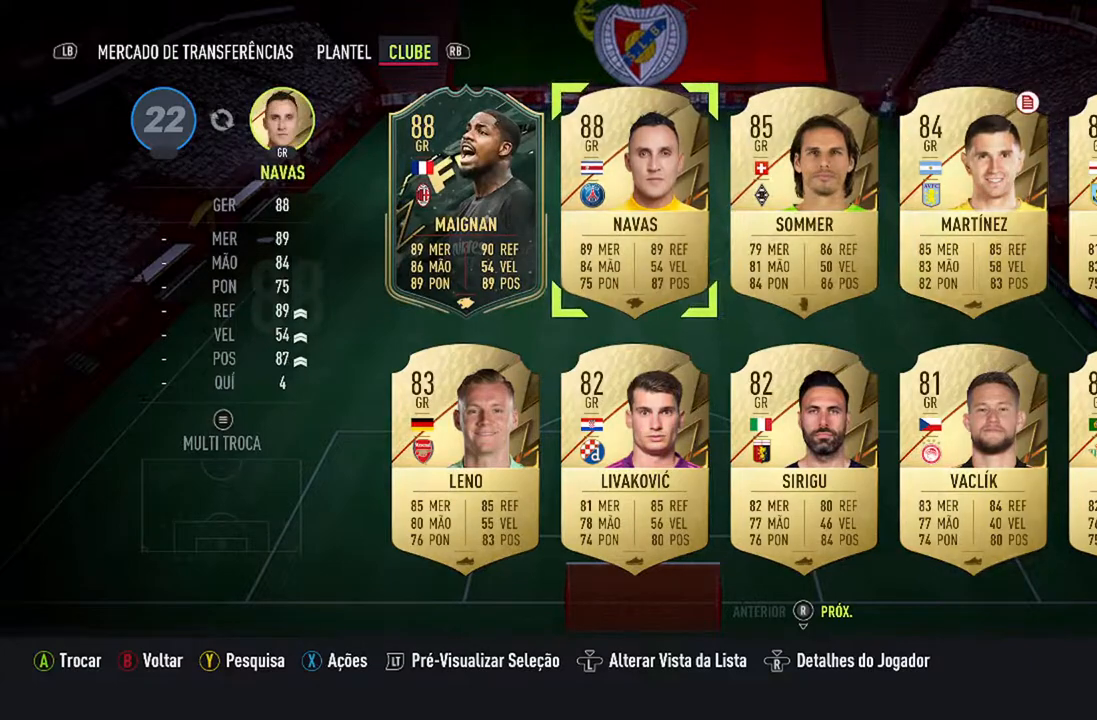
{"buttons": [], "left_stick": "center", "right_stick": "center", "events": [[167, "DPAD_RIGHT", "down"], [333, "DPAD_RIGHT", "up"]]}
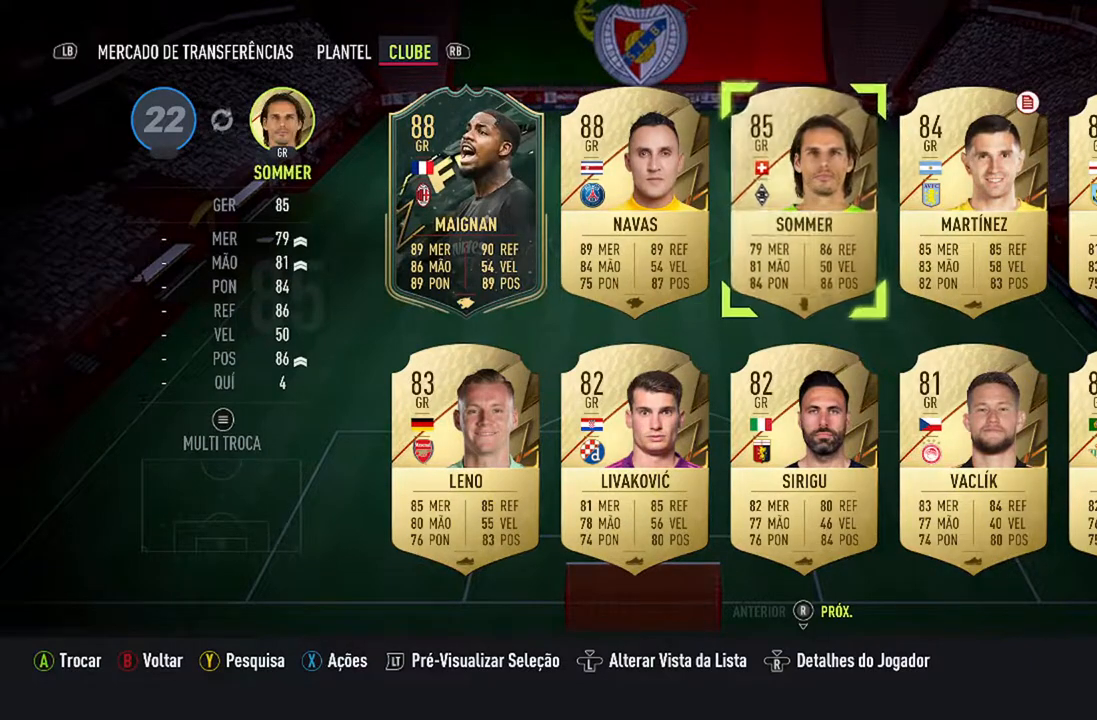
{"buttons": [], "left_stick": "center", "right_stick": "center", "events": []}
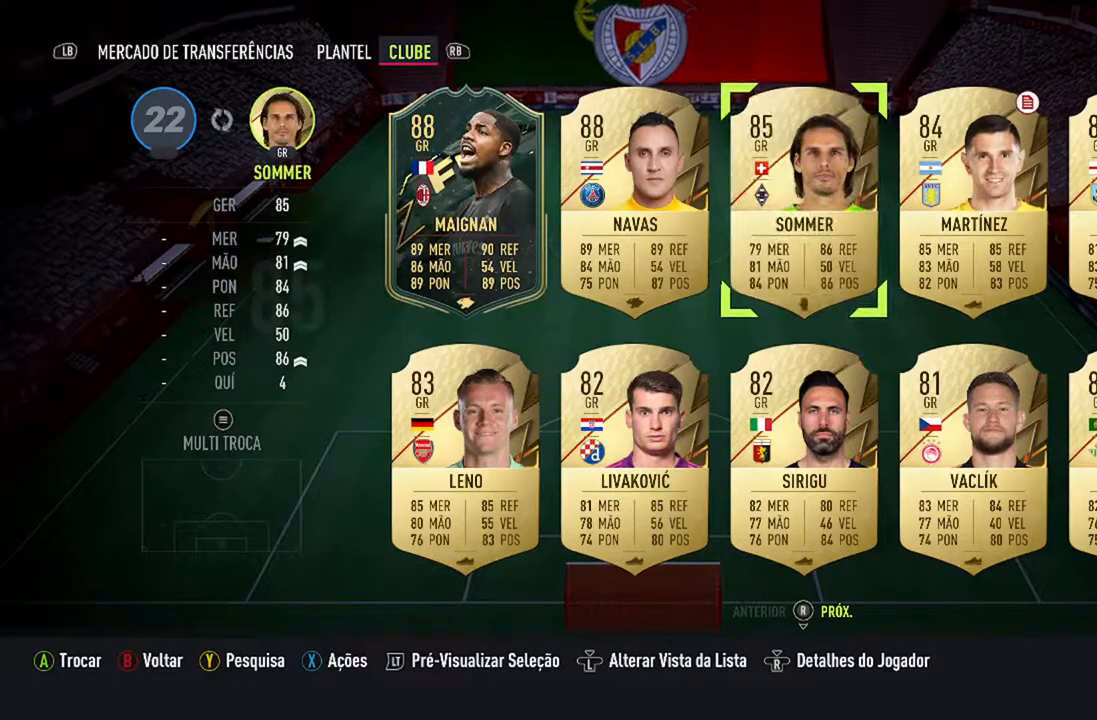
{"buttons": [], "left_stick": "center", "right_stick": "center", "events": []}
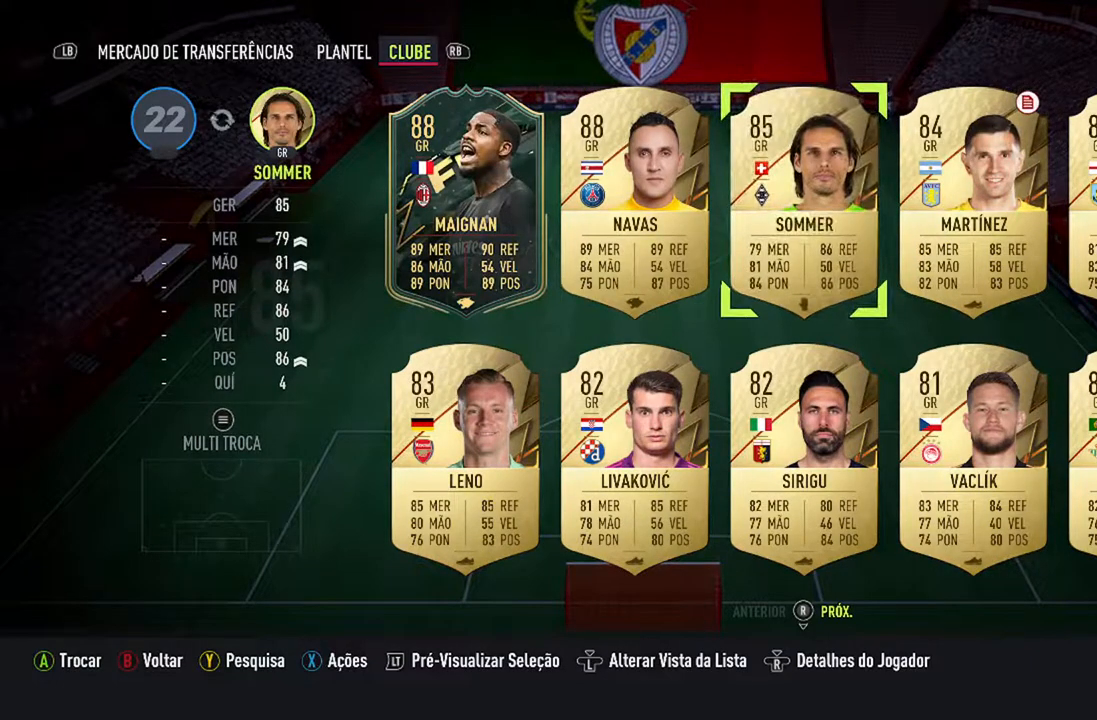
{"buttons": [], "left_stick": "center", "right_stick": "center", "events": [[267, "DPAD_RIGHT", "down"], [400, "DPAD_RIGHT", "up"]]}
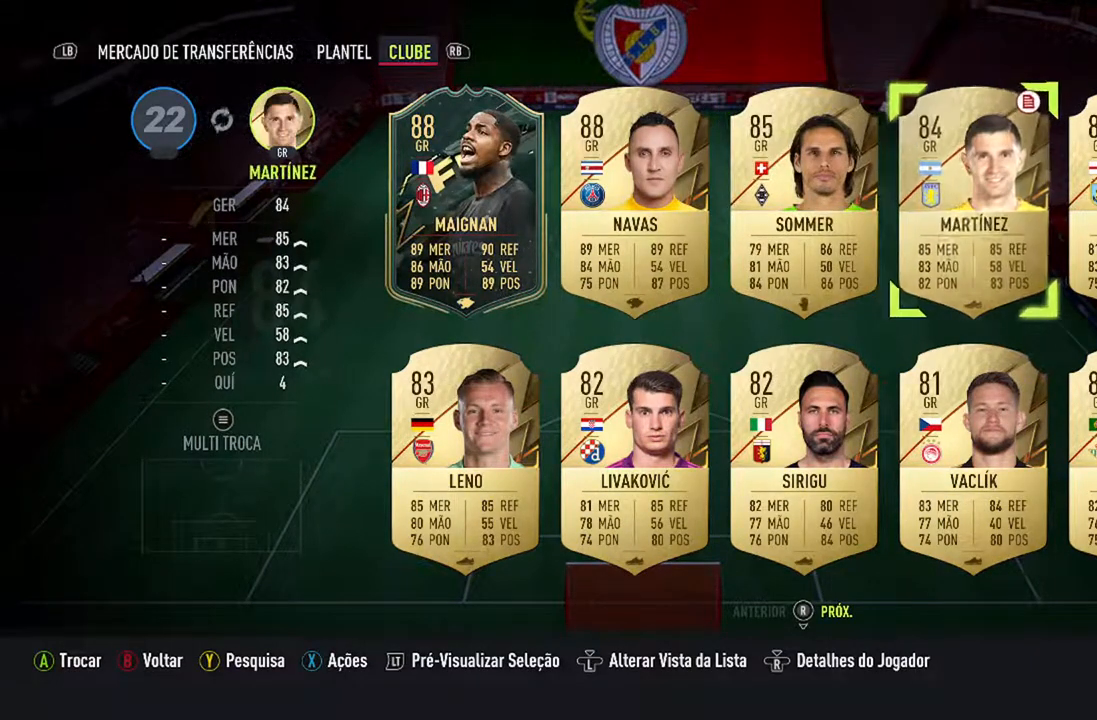
{"buttons": [], "left_stick": "center", "right_stick": "center", "events": []}
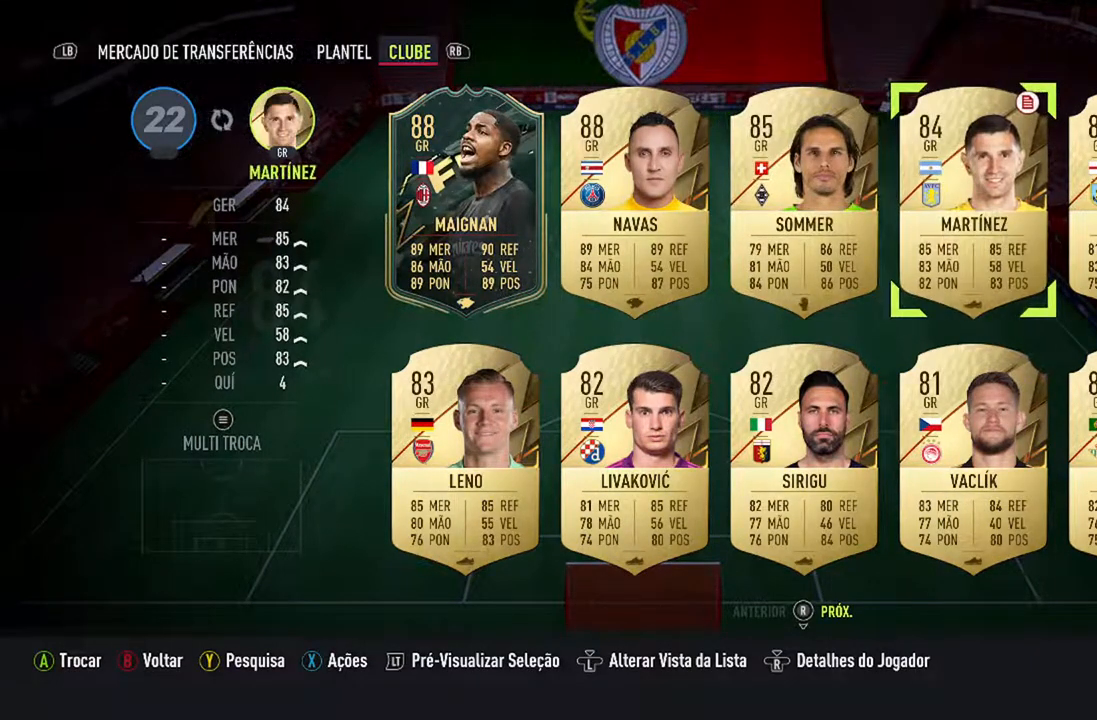
{"buttons": [], "left_stick": "center", "right_stick": "center", "events": []}
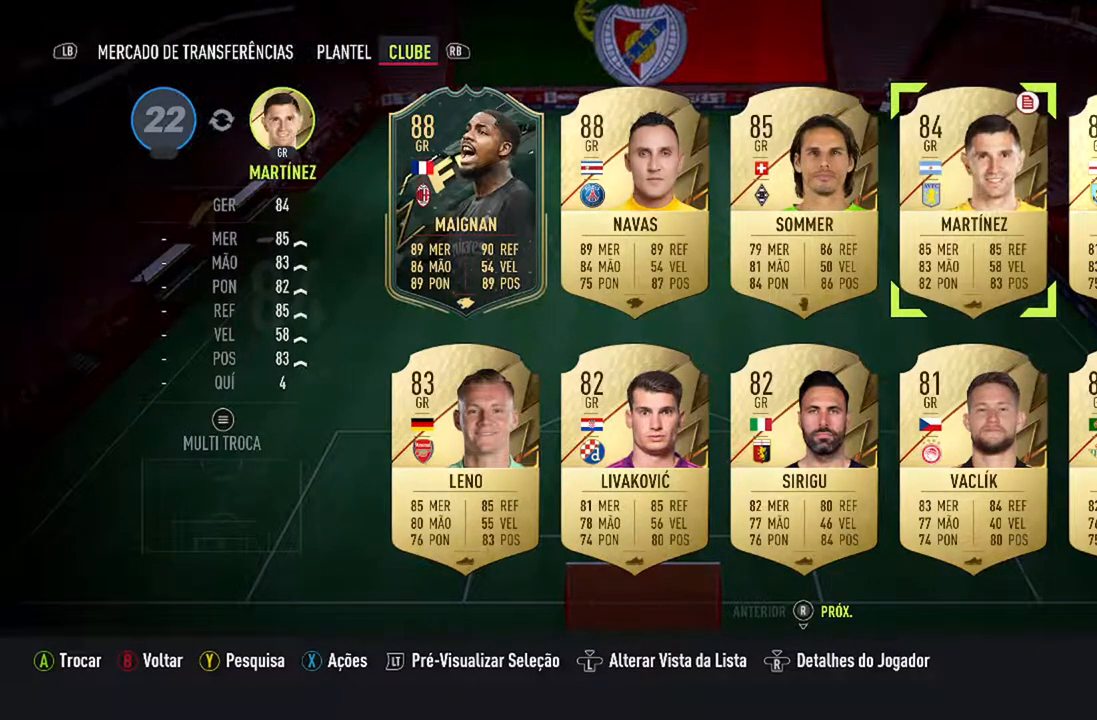
{"buttons": ["A"], "left_stick": "center", "right_stick": "center", "events": [[33, "DPAD_LEFT", "down"], [133, "DPAD_LEFT", "up"], [467, "A", "down"]]}
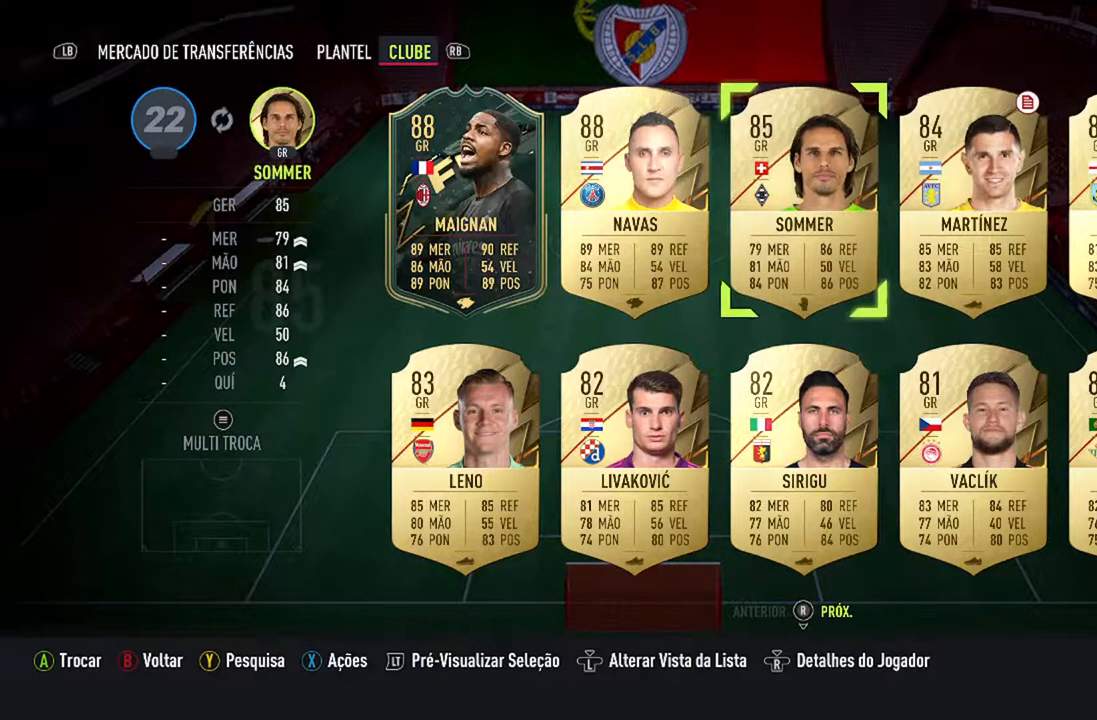
{"buttons": [], "left_stick": "center", "right_stick": "center", "events": [[167, "A", "up"]]}
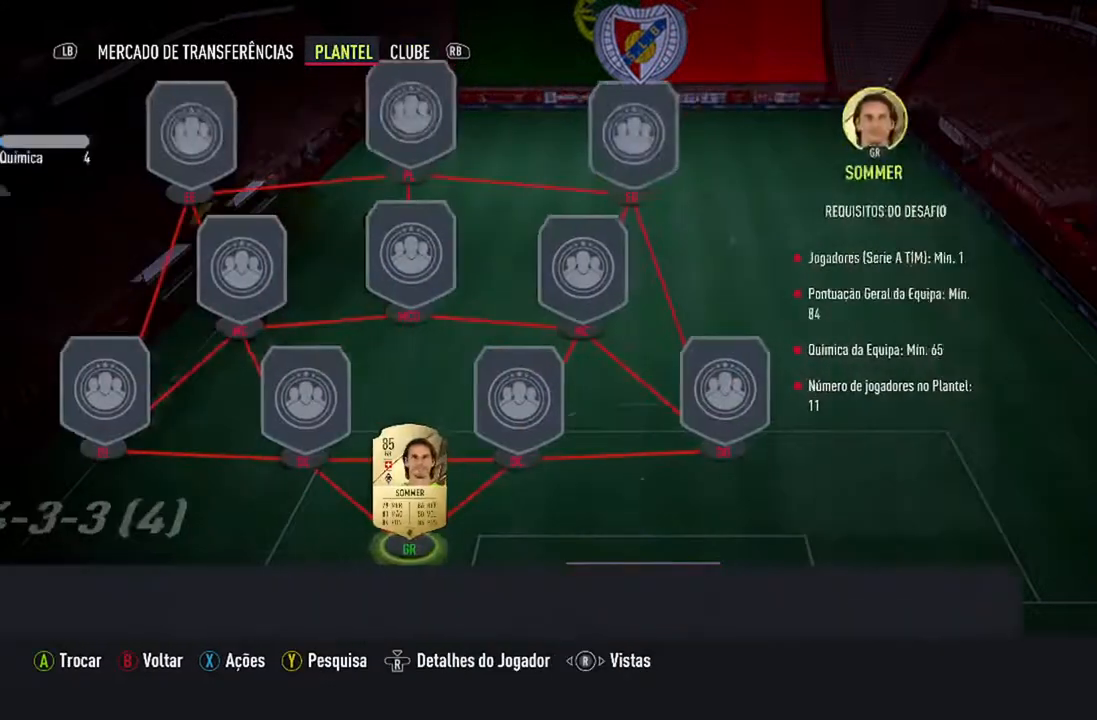
{"buttons": ["DPAD_UP"], "left_stick": "center", "right_stick": "center", "events": [[467, "DPAD_UP", "down"]]}
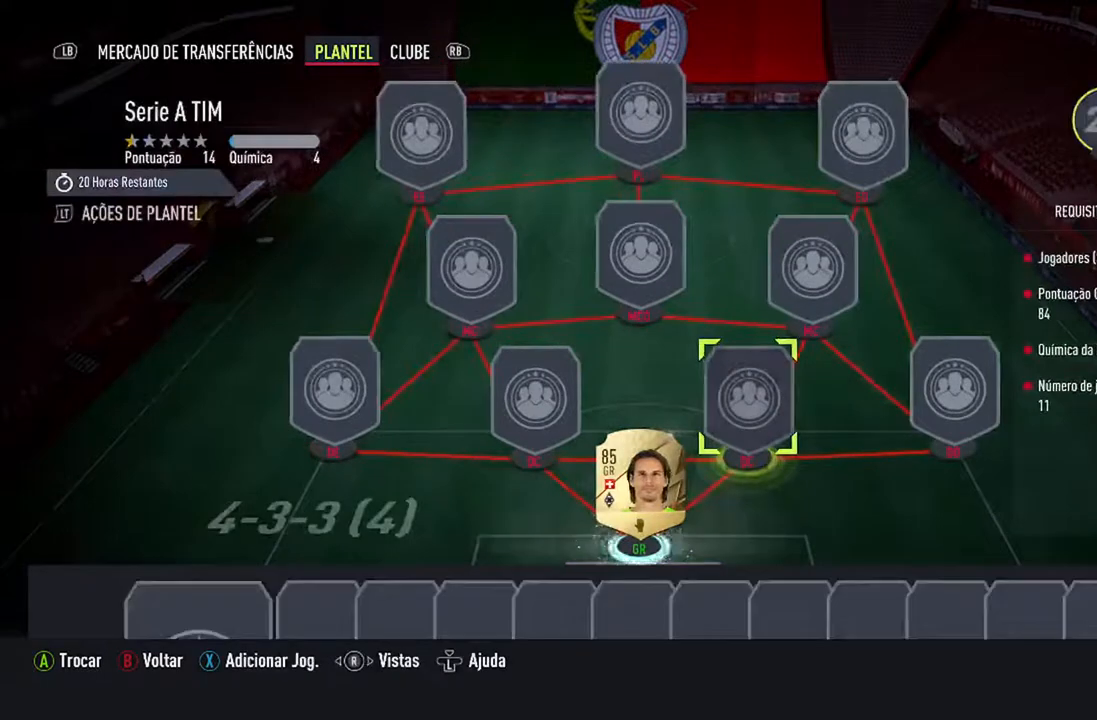
{"buttons": ["DPAD_LEFT"], "left_stick": "center", "right_stick": "center", "events": [[100, "DPAD_UP", "up"], [433, "DPAD_LEFT", "down"]]}
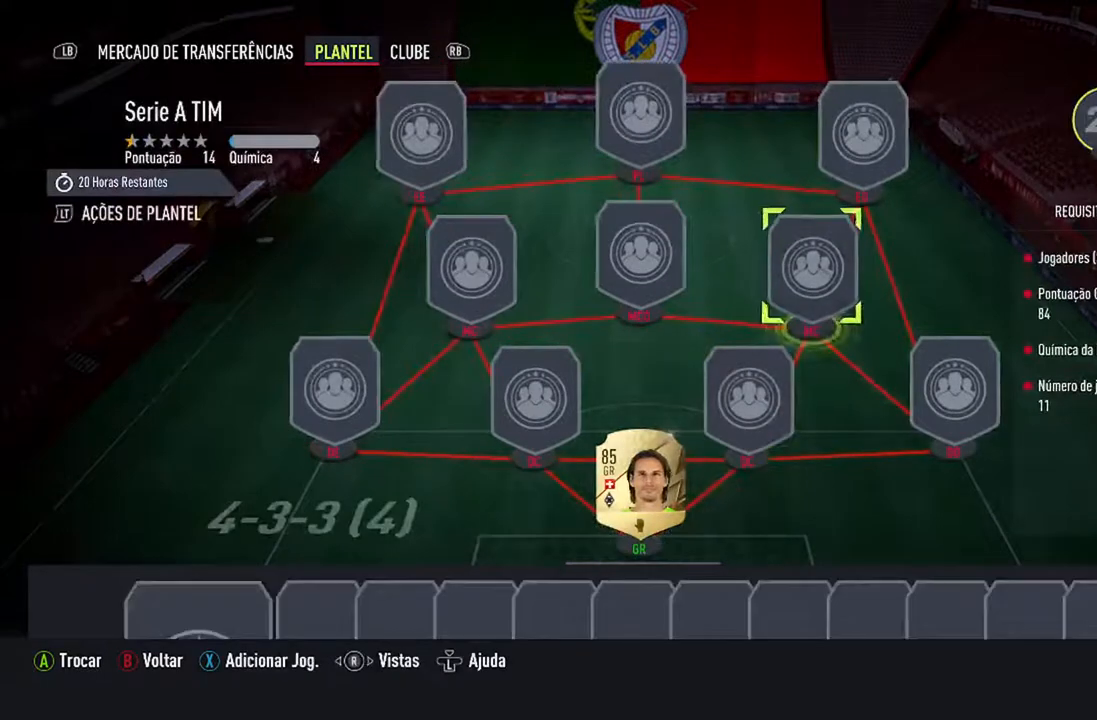
{"buttons": ["DPAD_DOWN", "DPAD_LEFT"], "left_stick": "center", "right_stick": "center", "events": [[100, "DPAD_LEFT", "up"], [433, "DPAD_DOWN", "down"], [467, "DPAD_LEFT", "down"]]}
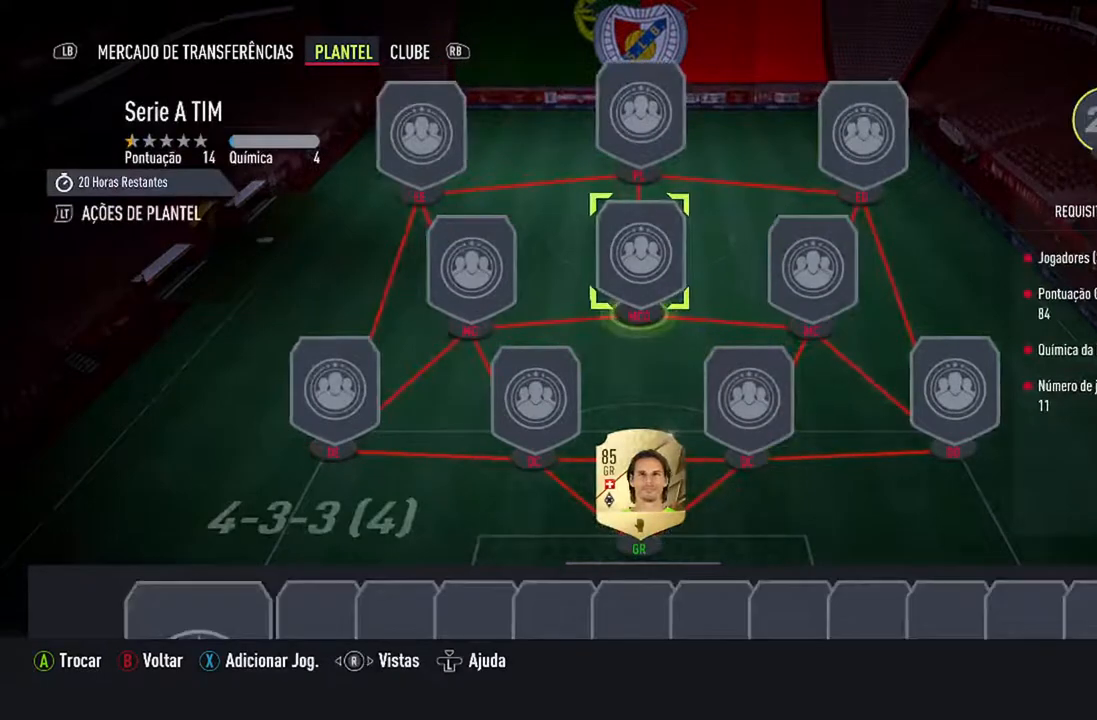
{"buttons": [], "left_stick": "center", "right_stick": "center", "events": [[33, "DPAD_LEFT", "up"], [67, "DPAD_DOWN", "up"]]}
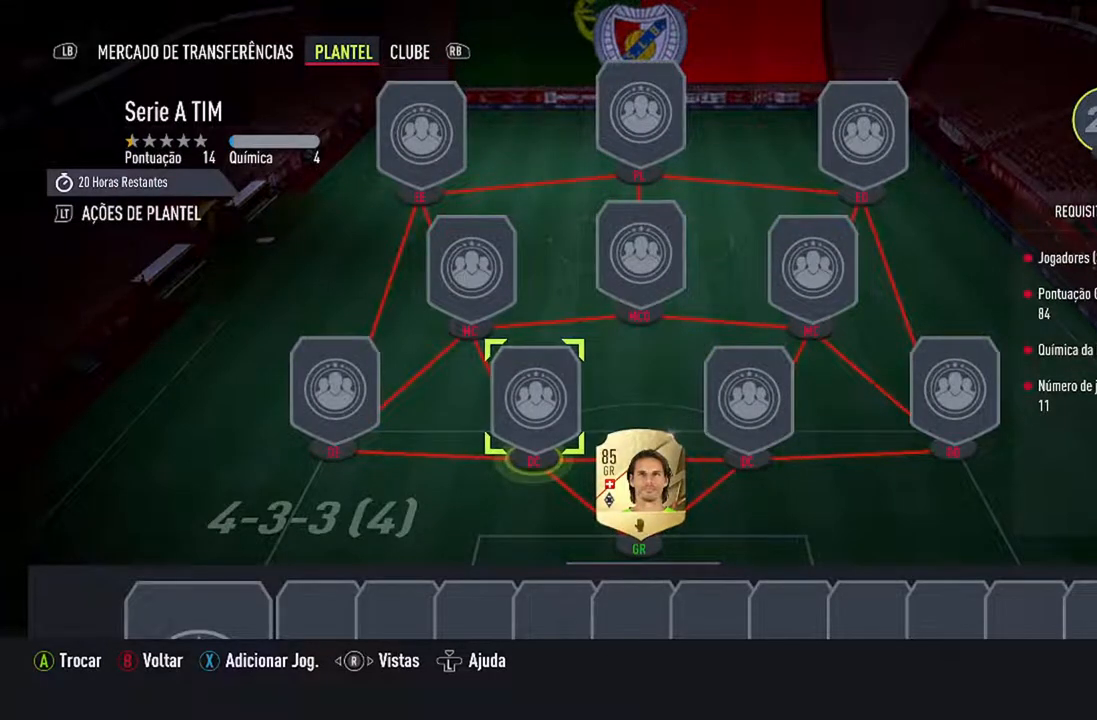
{"buttons": [], "left_stick": "center", "right_stick": "center", "events": [[67, "A", "down"], [200, "A", "up"]]}
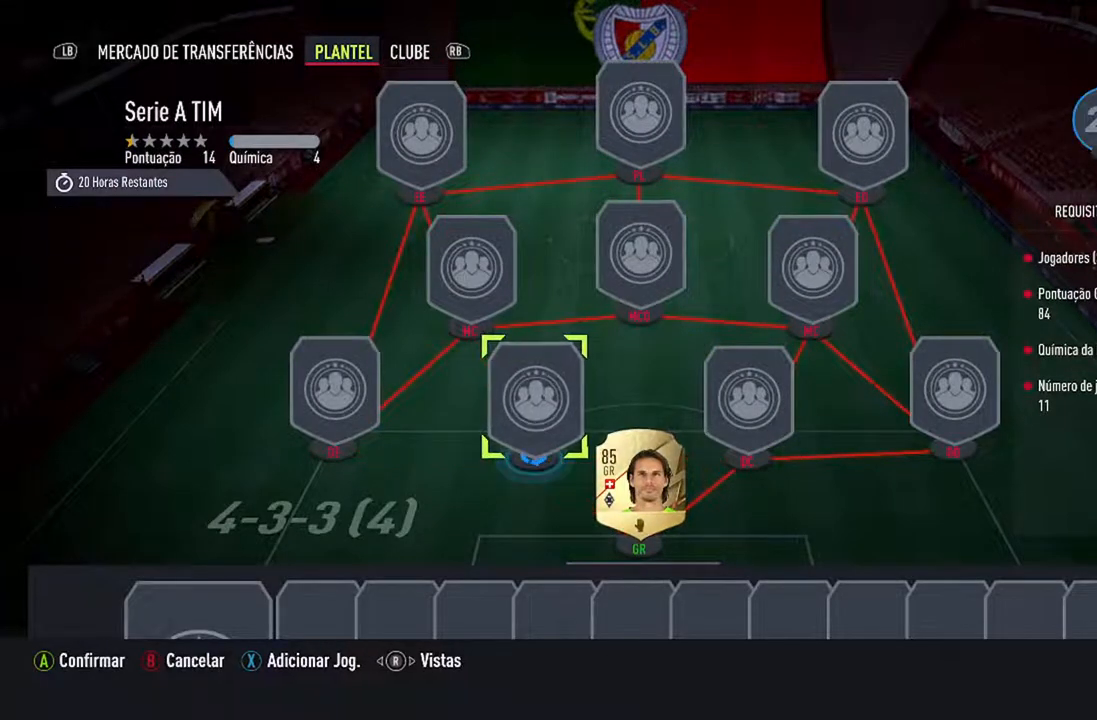
{"buttons": [], "left_stick": "center", "right_stick": "center", "events": [[33, "R1", "down"], [200, "R1", "up"]]}
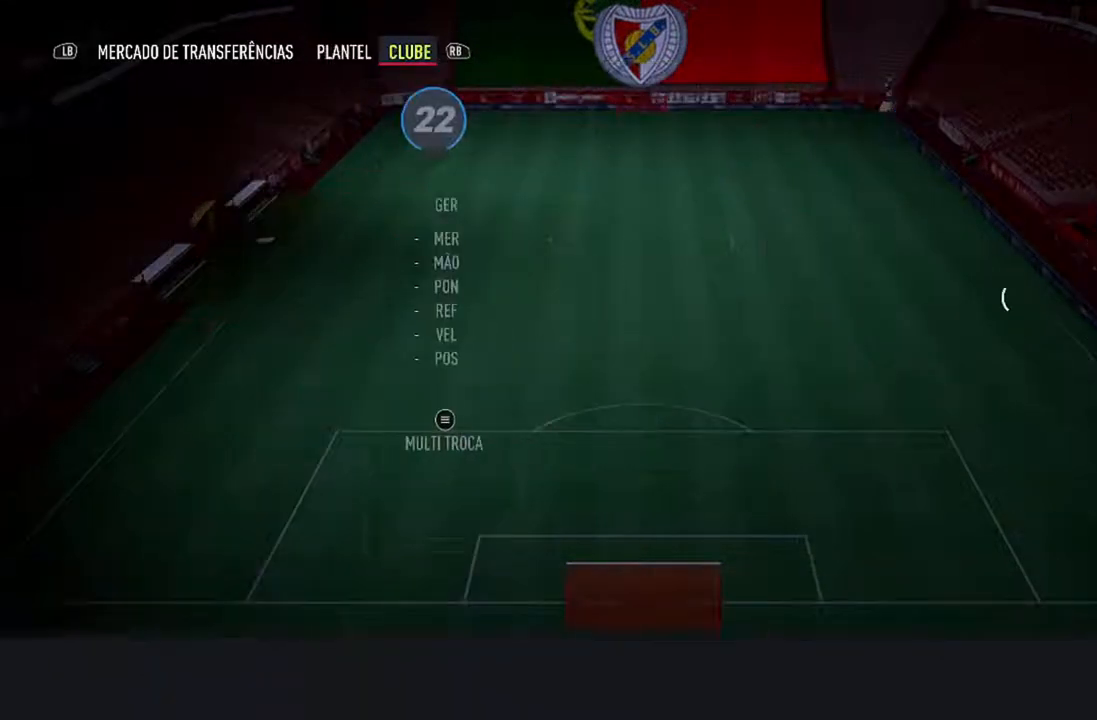
{"buttons": [], "left_stick": "center", "right_stick": "center", "events": []}